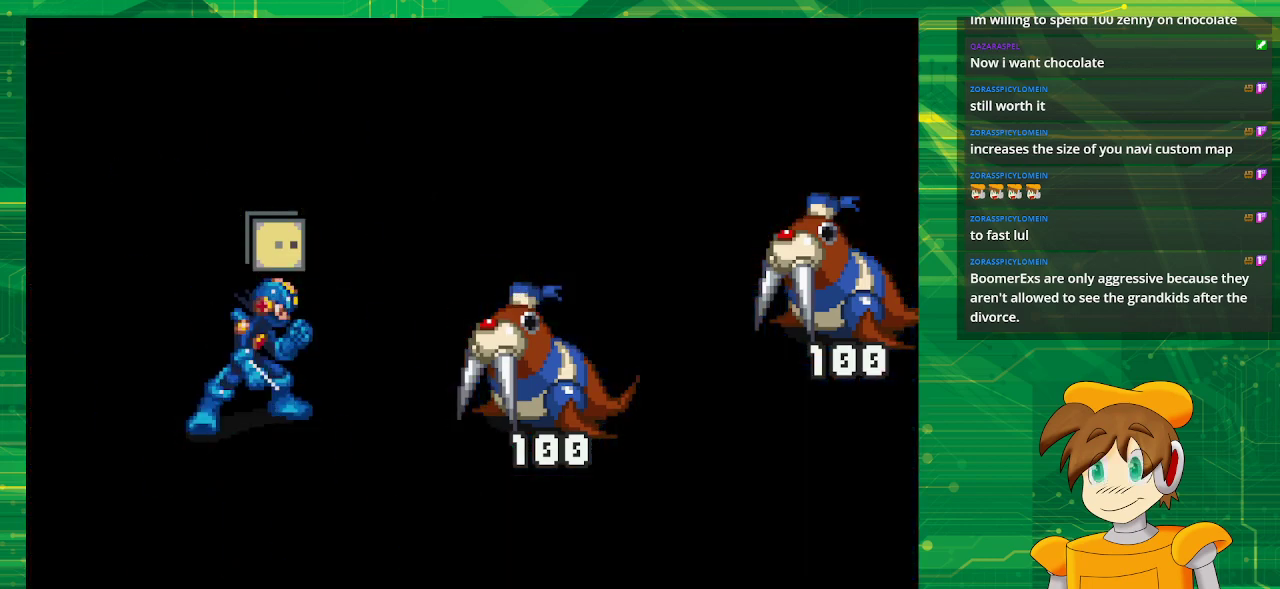
Gameplay with a controller (Nintendo layout); each line is a JSON object with the inputs held at the frame after it. "events" lists button and stick changes between this image and that frame as [ms after this image, input, new state], when the widget could be followed in between. Not read: L3 R3.
{"buttons": ["DPAD_DOWN"], "events": []}
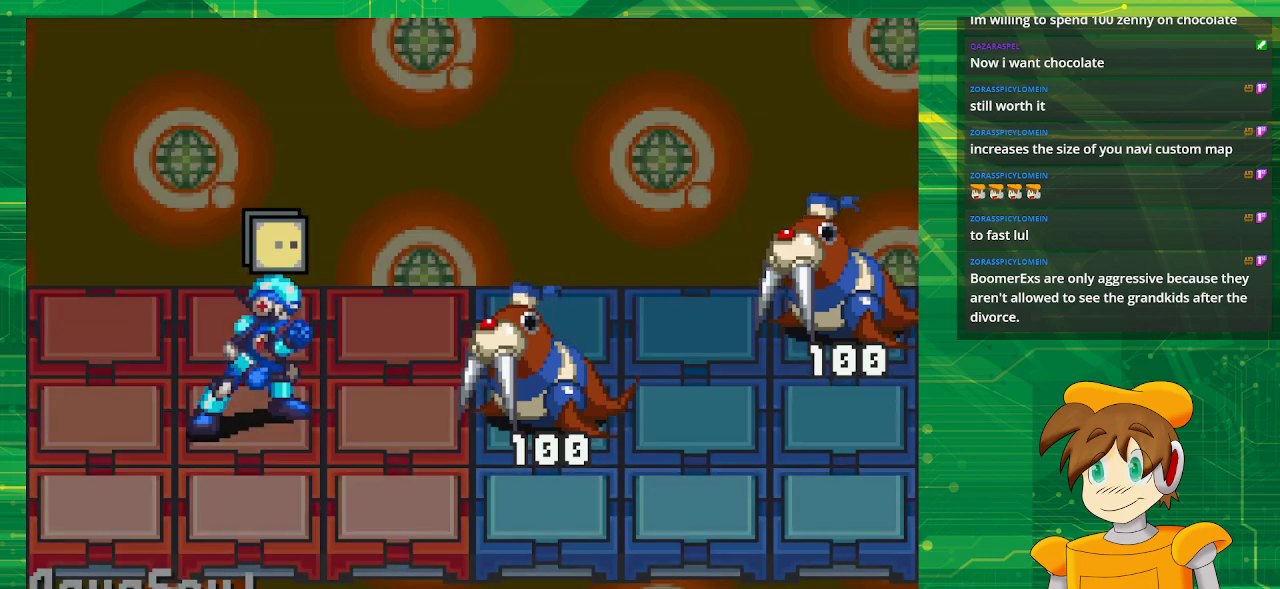
{"buttons": ["DPAD_DOWN"], "events": []}
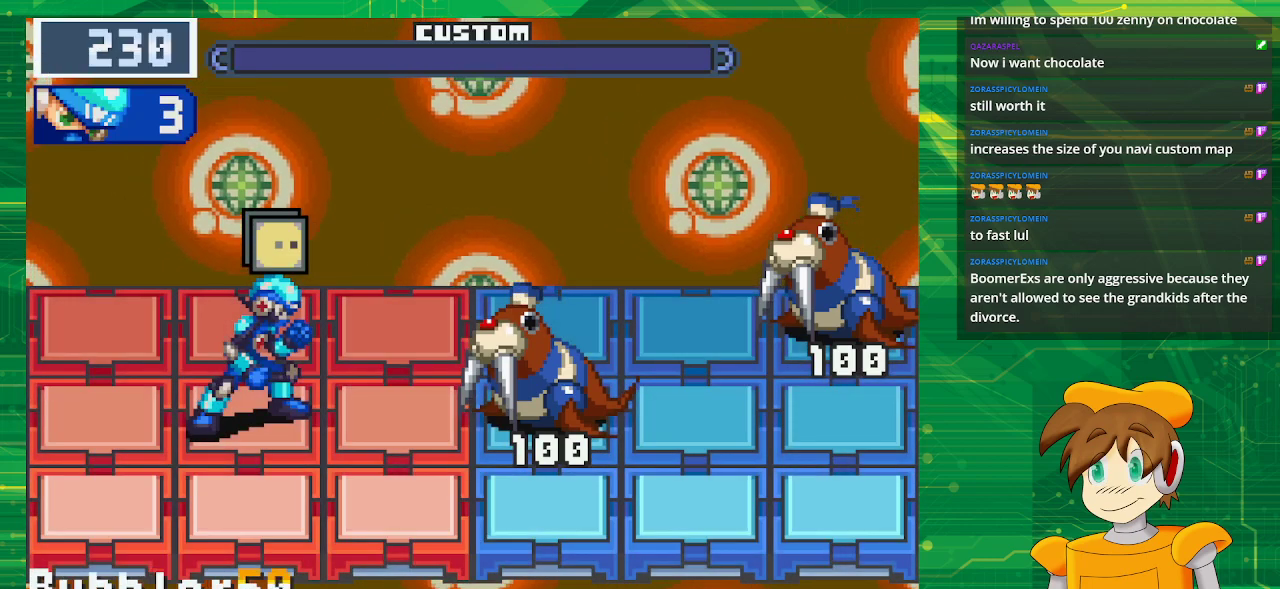
{"buttons": ["DPAD_LEFT"], "events": [[450, "DPAD_DOWN", "up"], [500, "DPAD_LEFT", "down"]]}
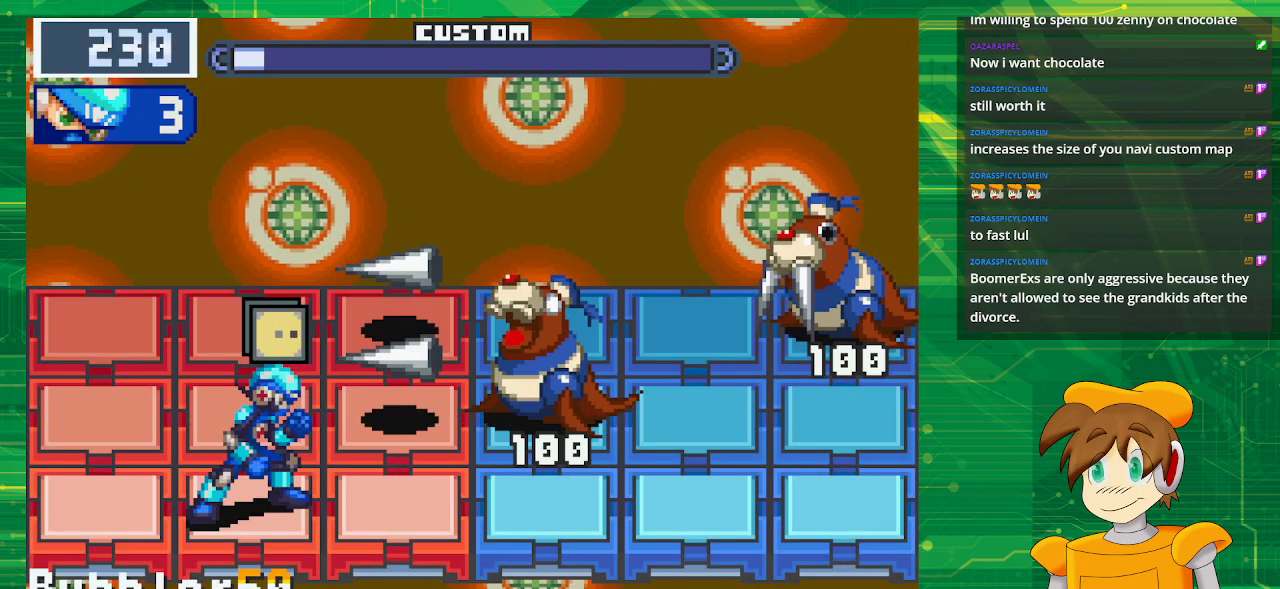
{"buttons": ["A"], "events": [[33, "DPAD_LEFT", "up"], [433, "A", "down"]]}
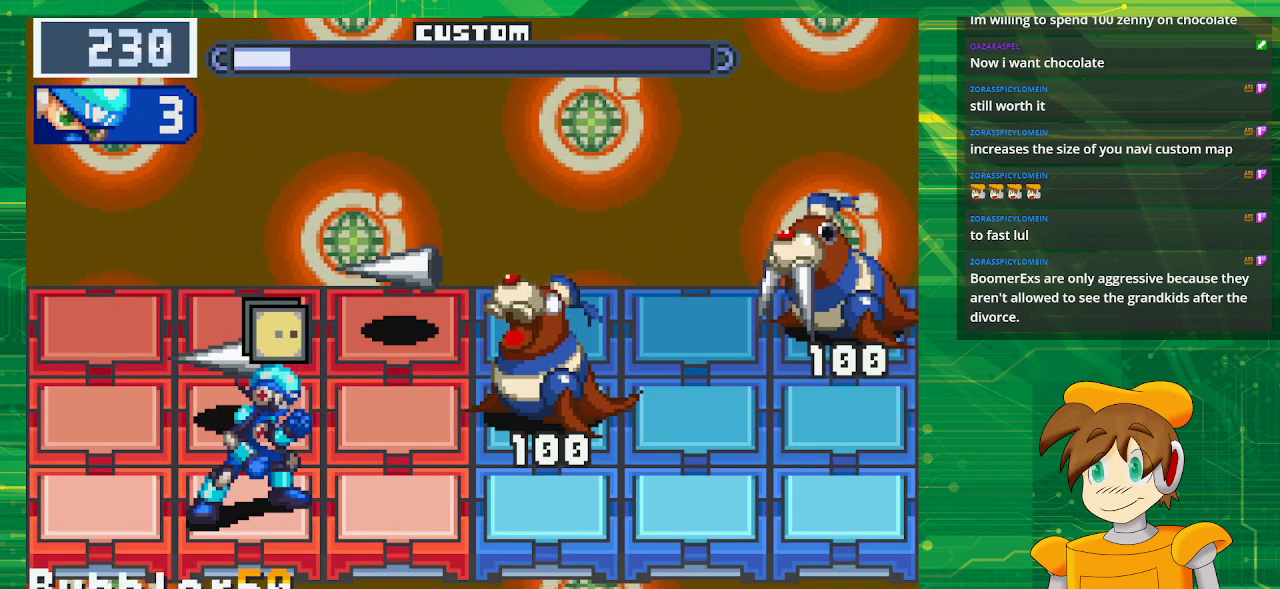
{"buttons": ["A"], "events": []}
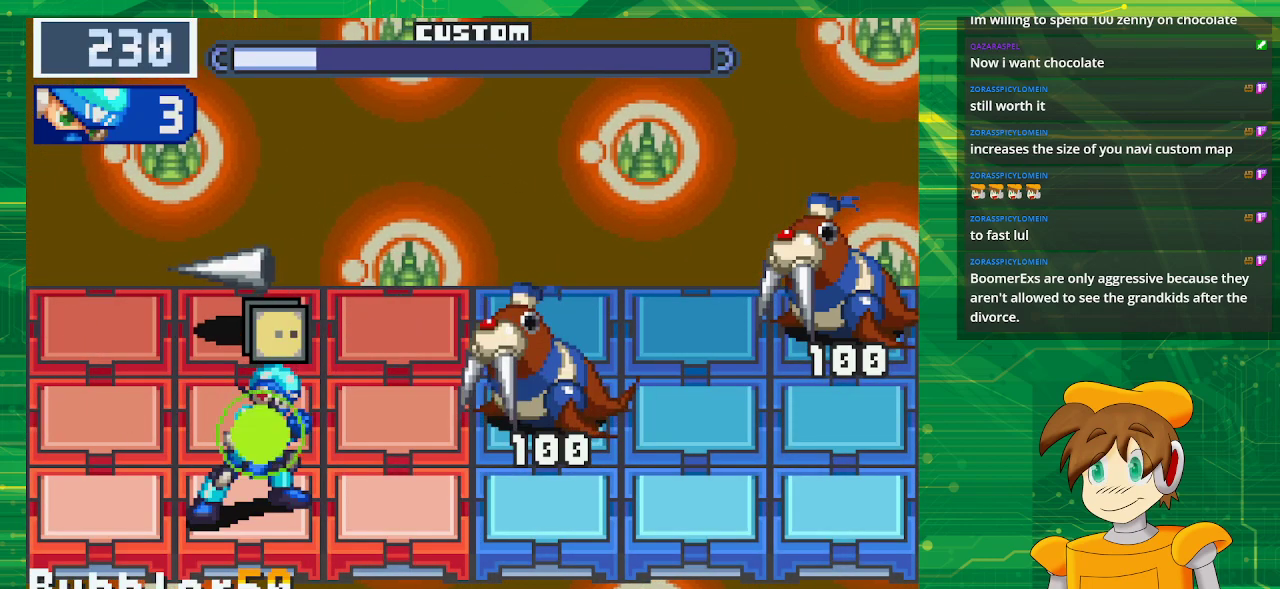
{"buttons": [], "events": [[233, "DPAD_UP", "down"], [350, "DPAD_UP", "up"], [400, "A", "up"]]}
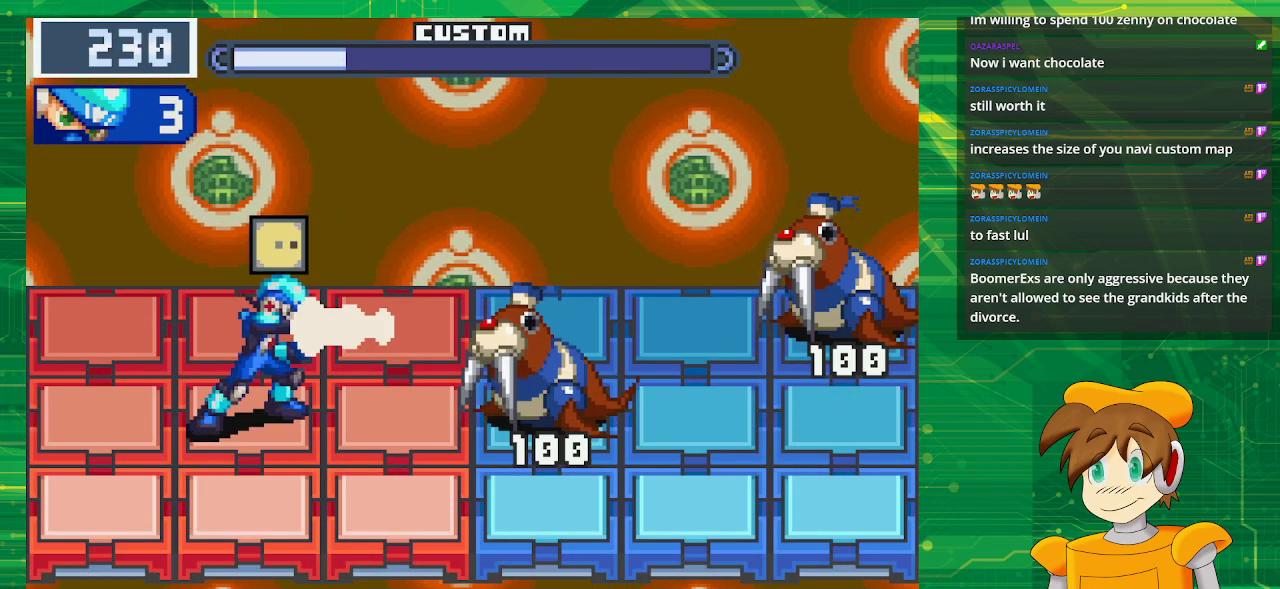
{"buttons": [], "events": []}
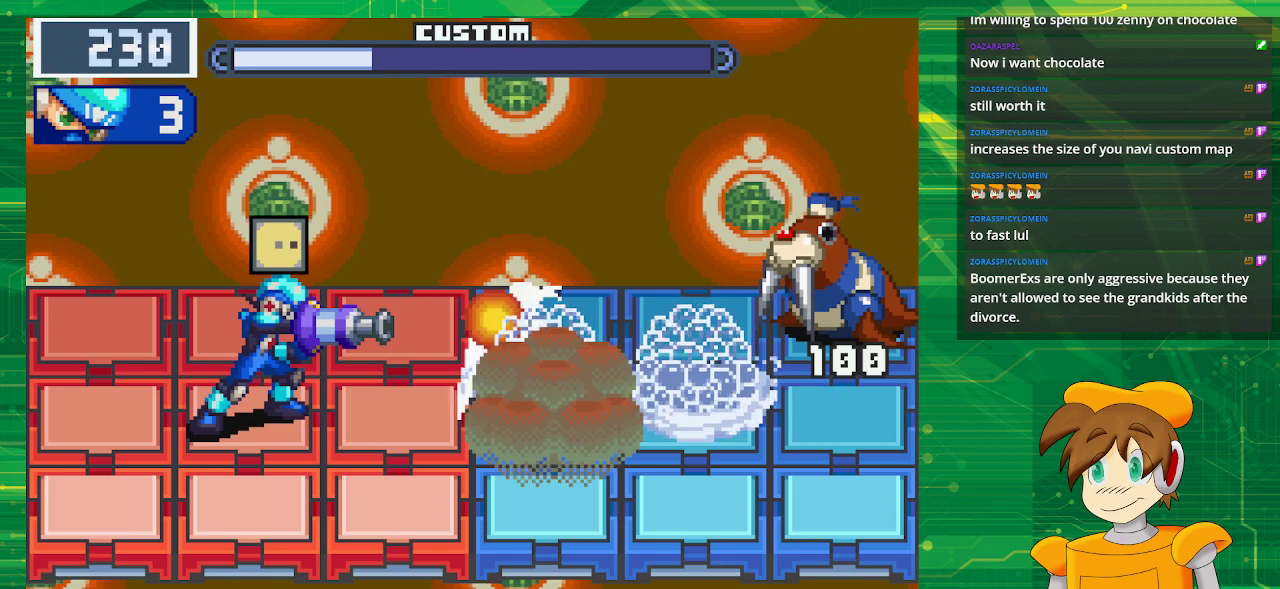
{"buttons": ["A"], "events": [[250, "A", "down"]]}
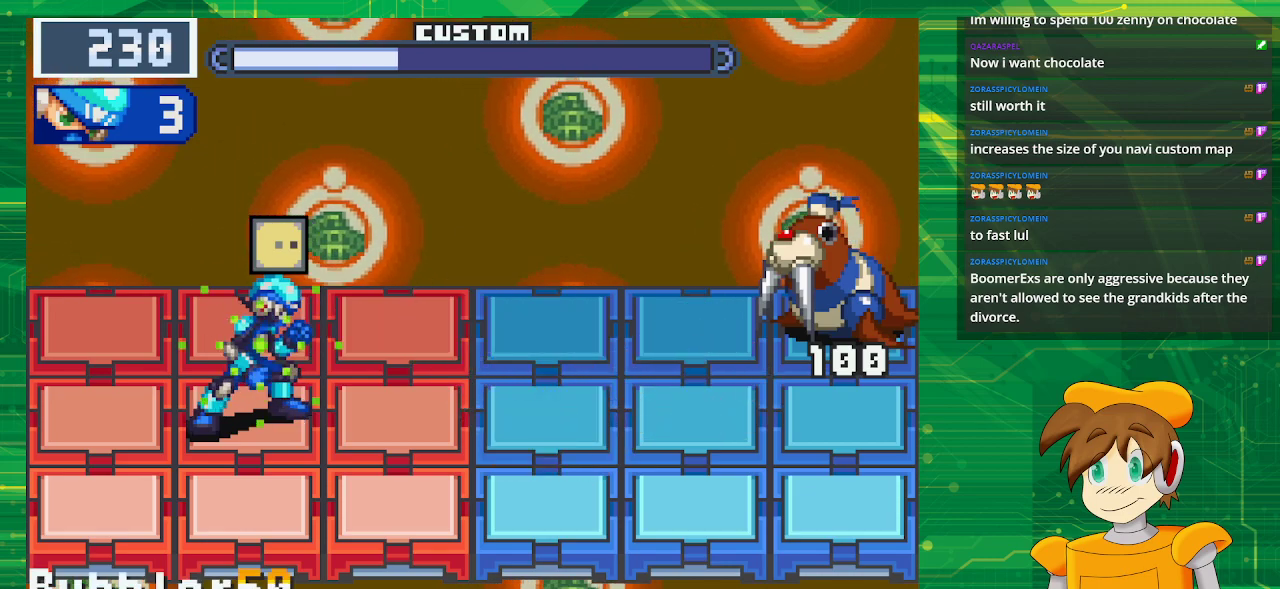
{"buttons": ["A", "DPAD_UP"], "events": [[467, "DPAD_UP", "down"]]}
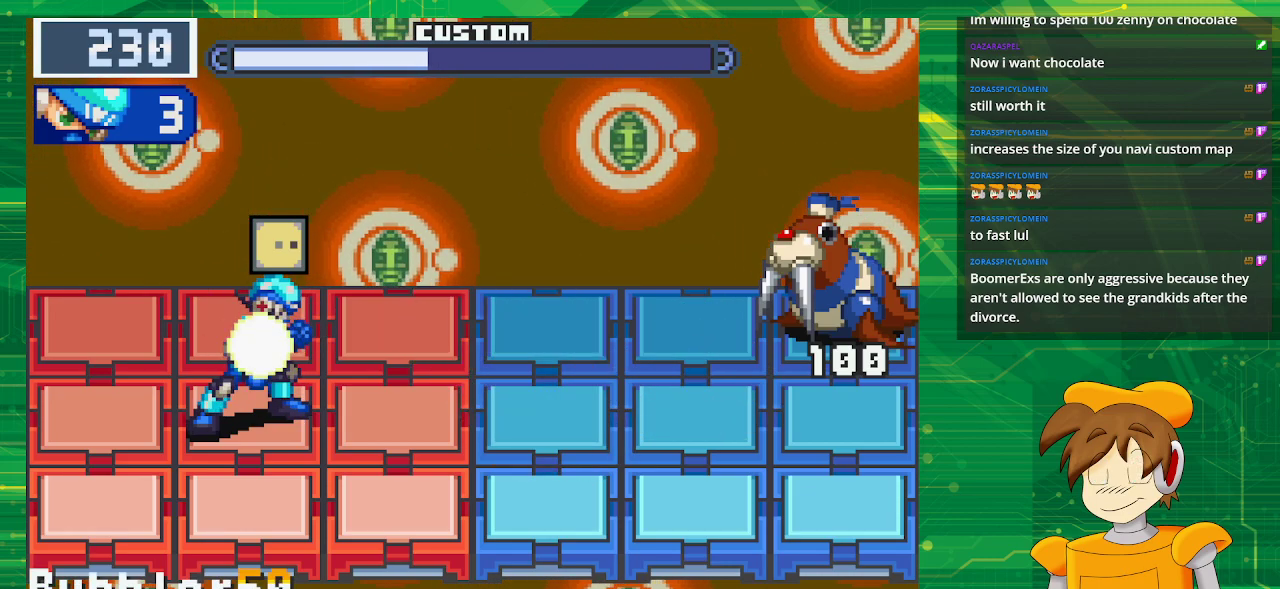
{"buttons": [], "events": [[117, "DPAD_UP", "up"], [133, "A", "up"]]}
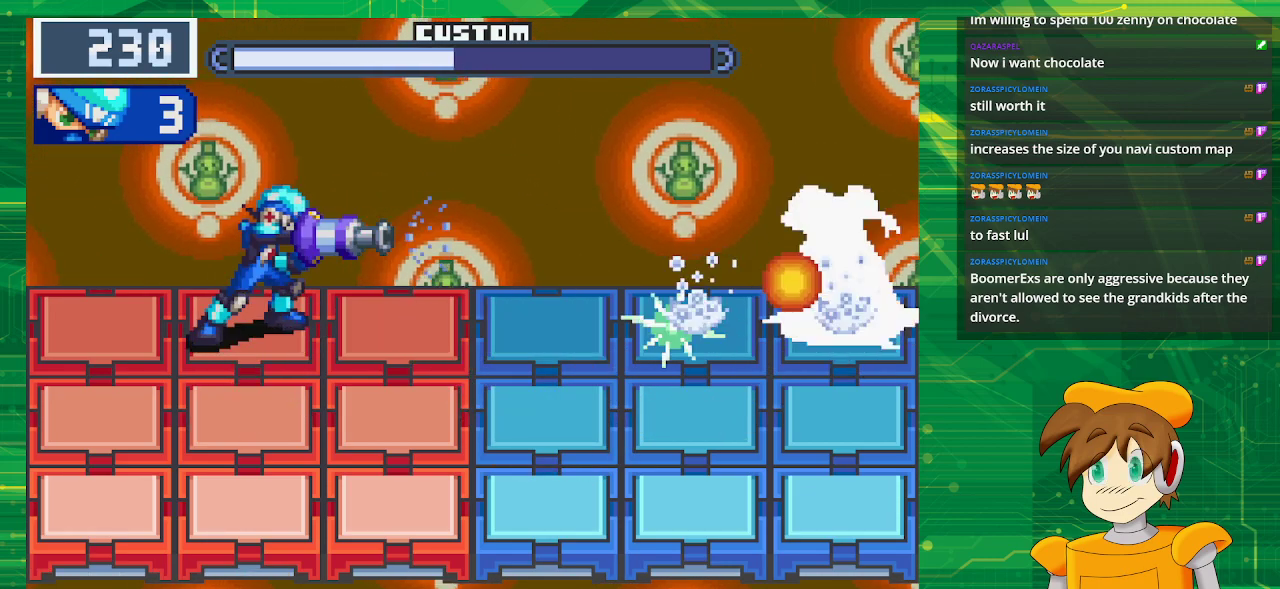
{"buttons": [], "events": []}
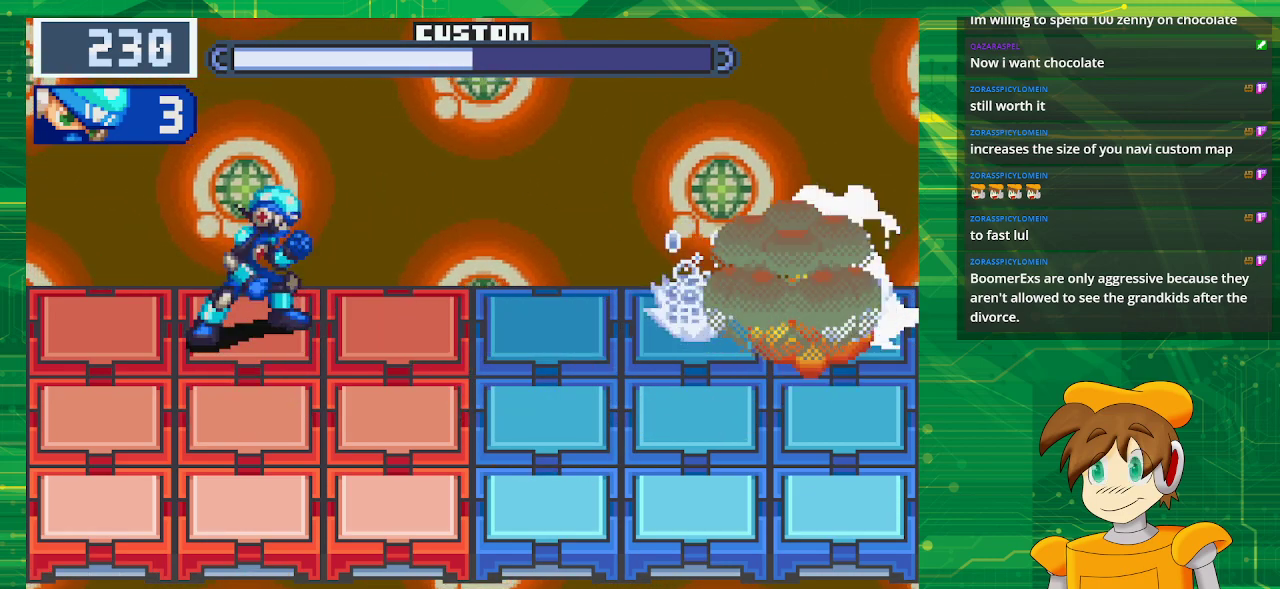
{"buttons": [], "events": []}
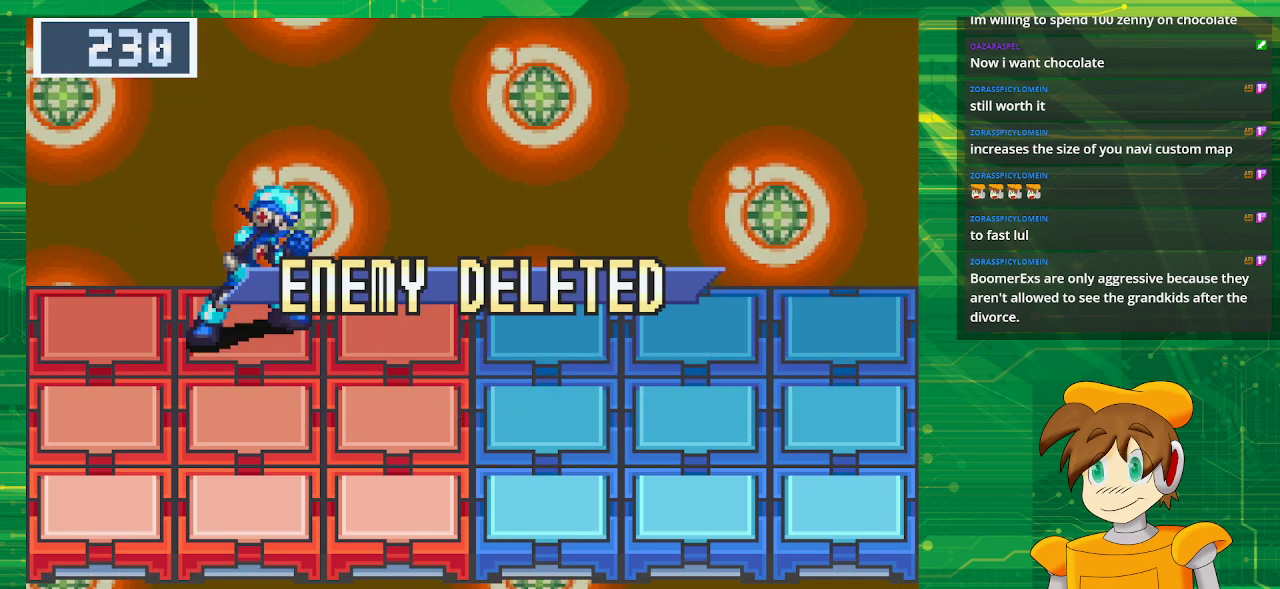
{"buttons": [], "events": []}
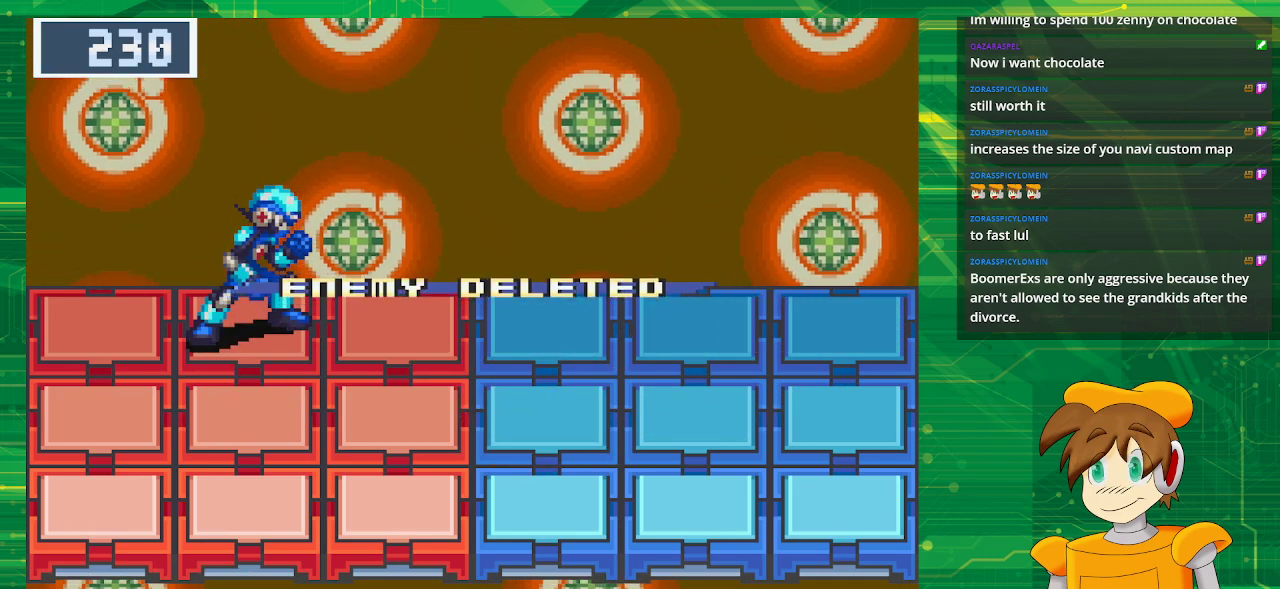
{"buttons": [], "events": []}
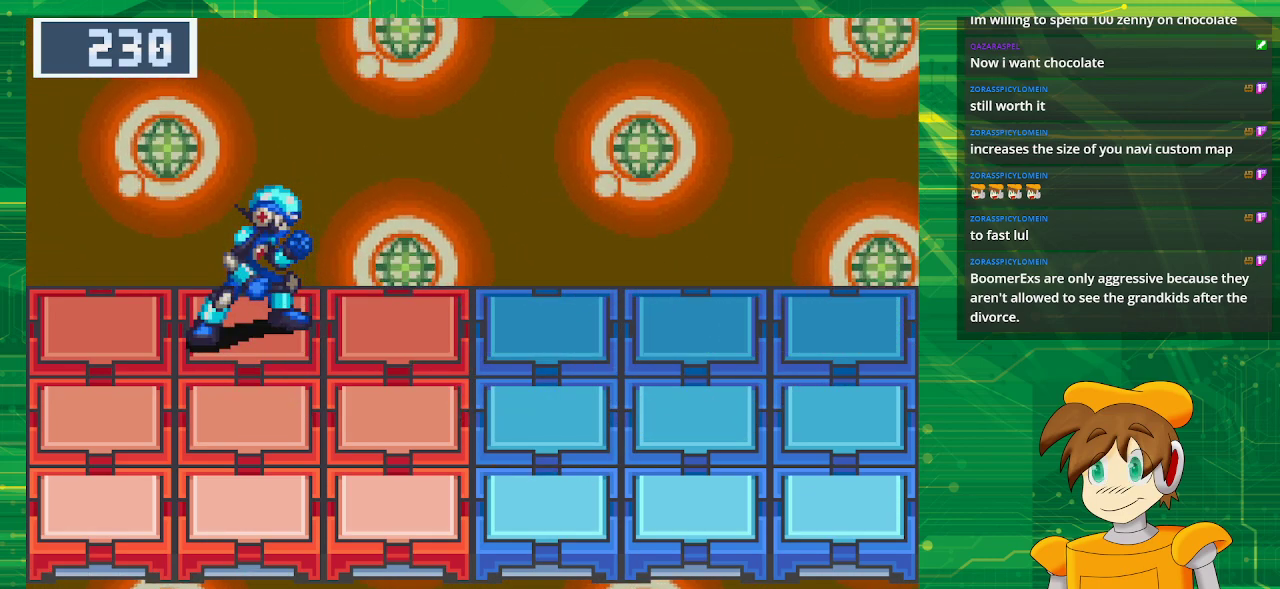
{"buttons": [], "events": []}
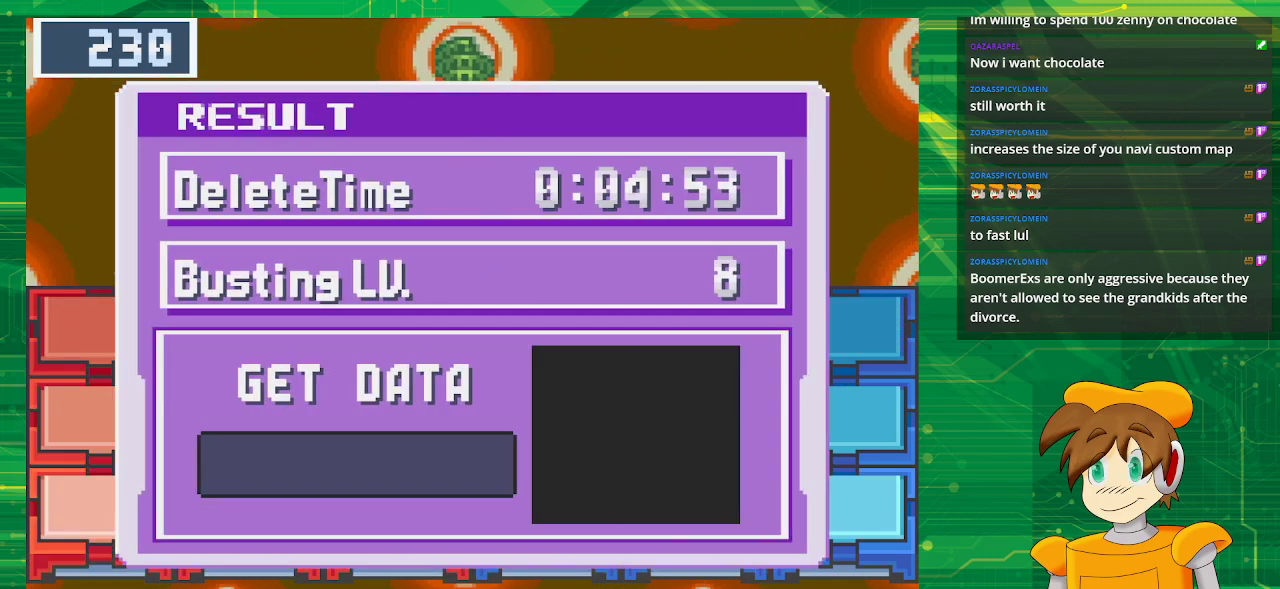
{"buttons": [], "events": [[233, "A", "down"], [400, "A", "up"]]}
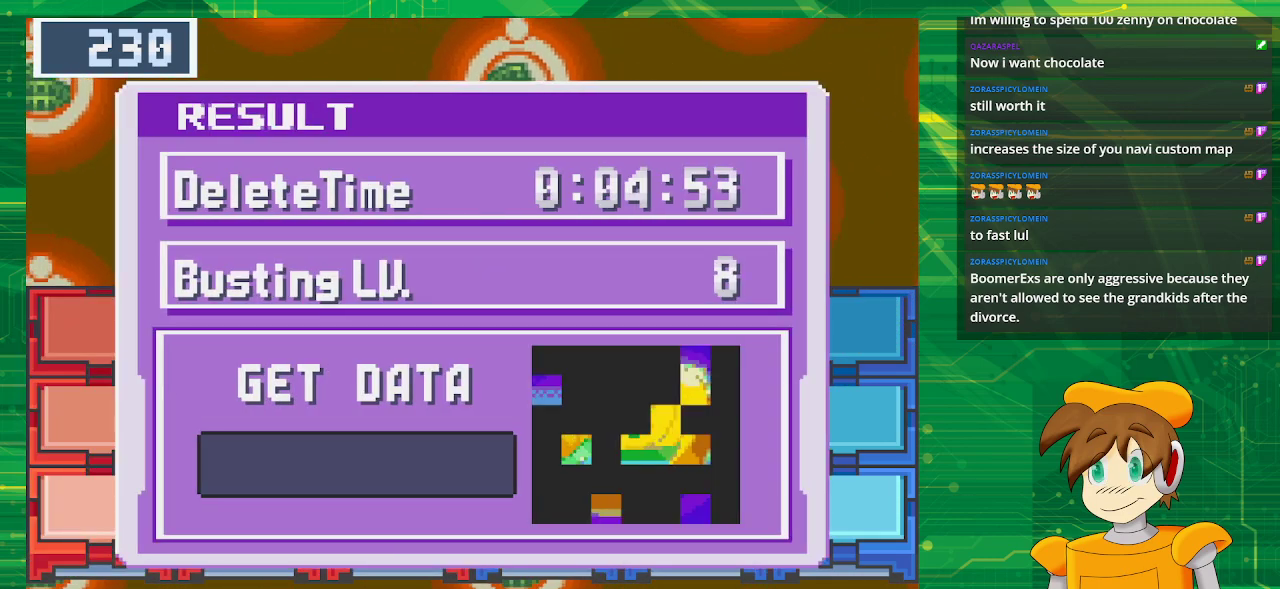
{"buttons": [], "events": []}
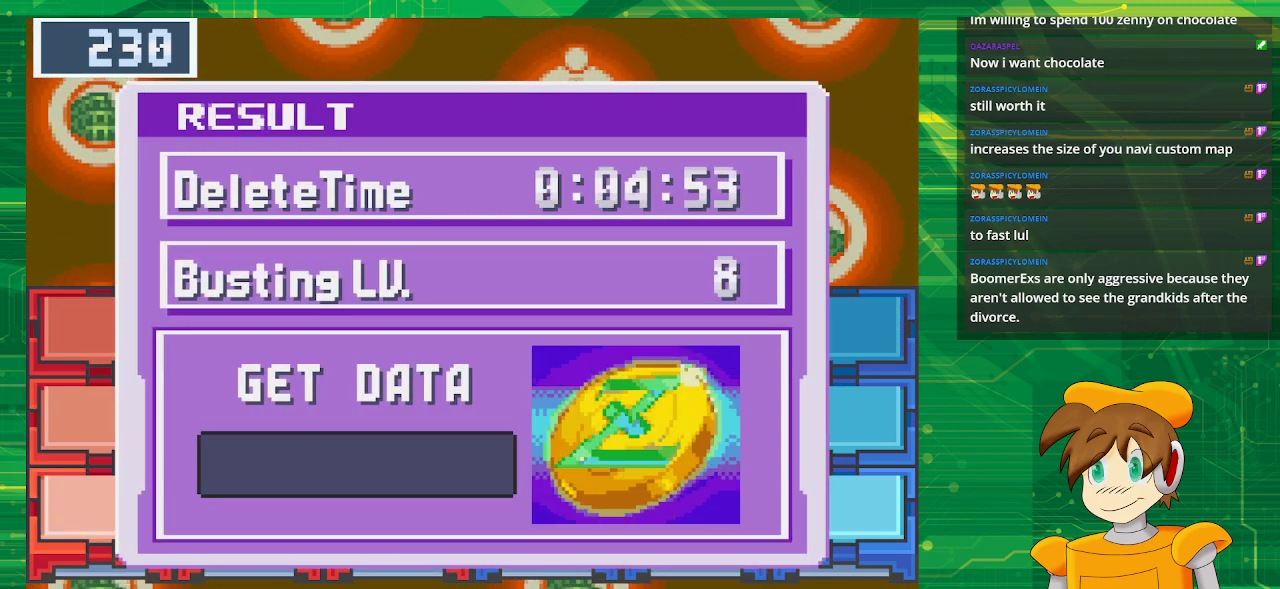
{"buttons": [], "events": []}
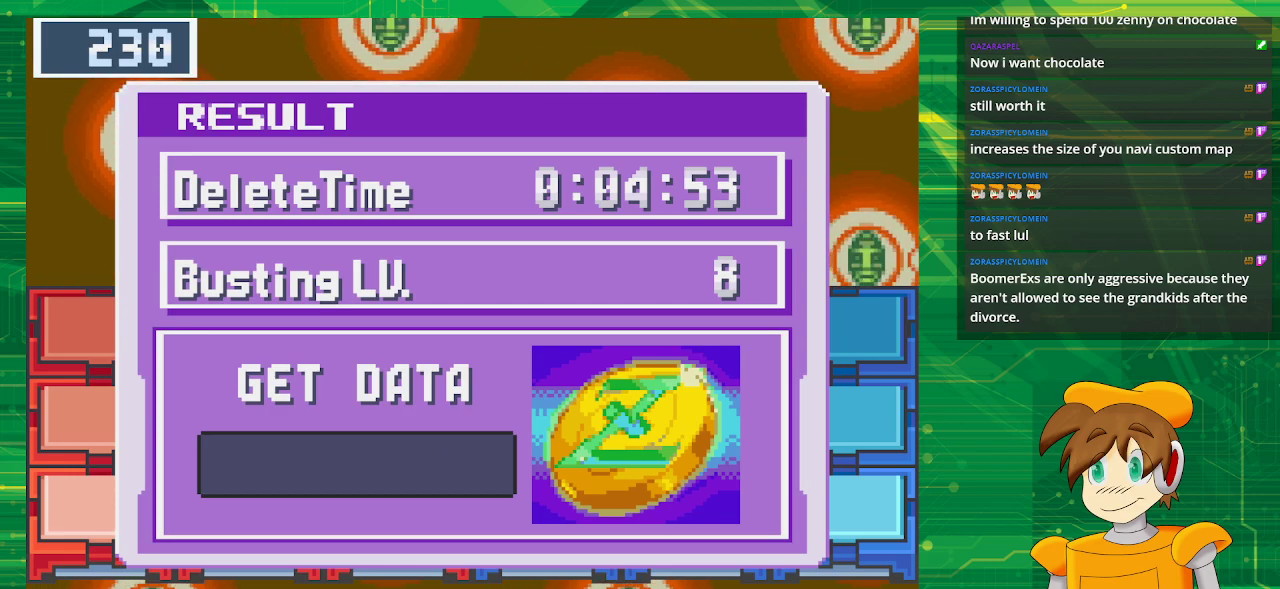
{"buttons": [], "events": []}
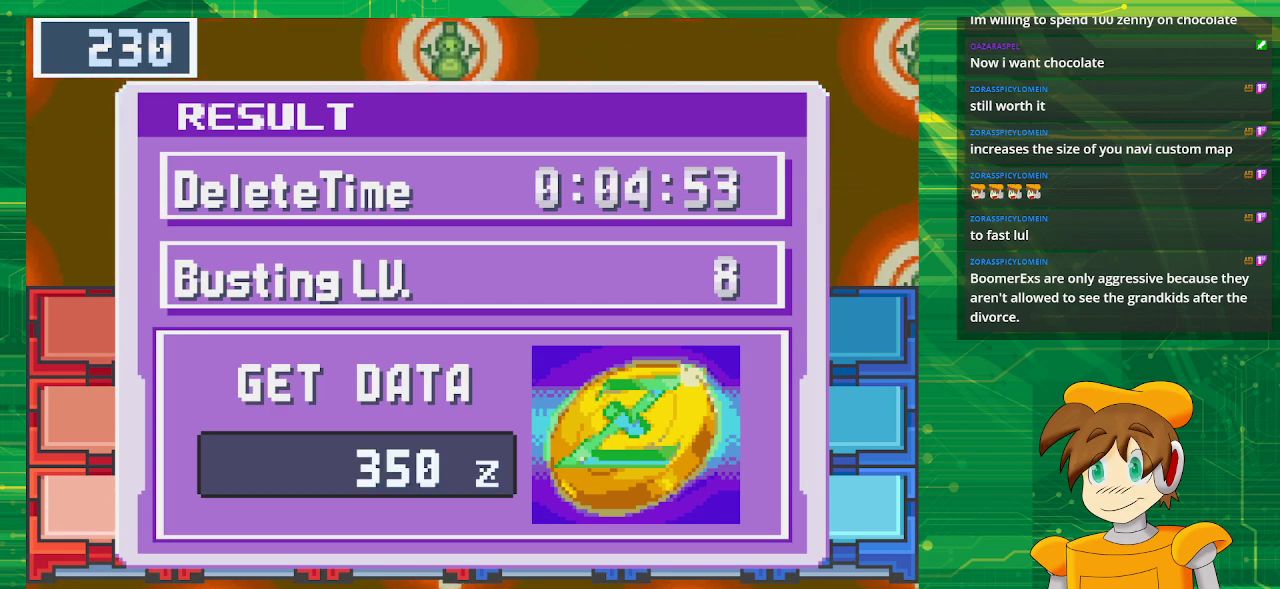
{"buttons": ["A"], "events": [[150, "A", "down"], [350, "A", "up"], [467, "A", "down"]]}
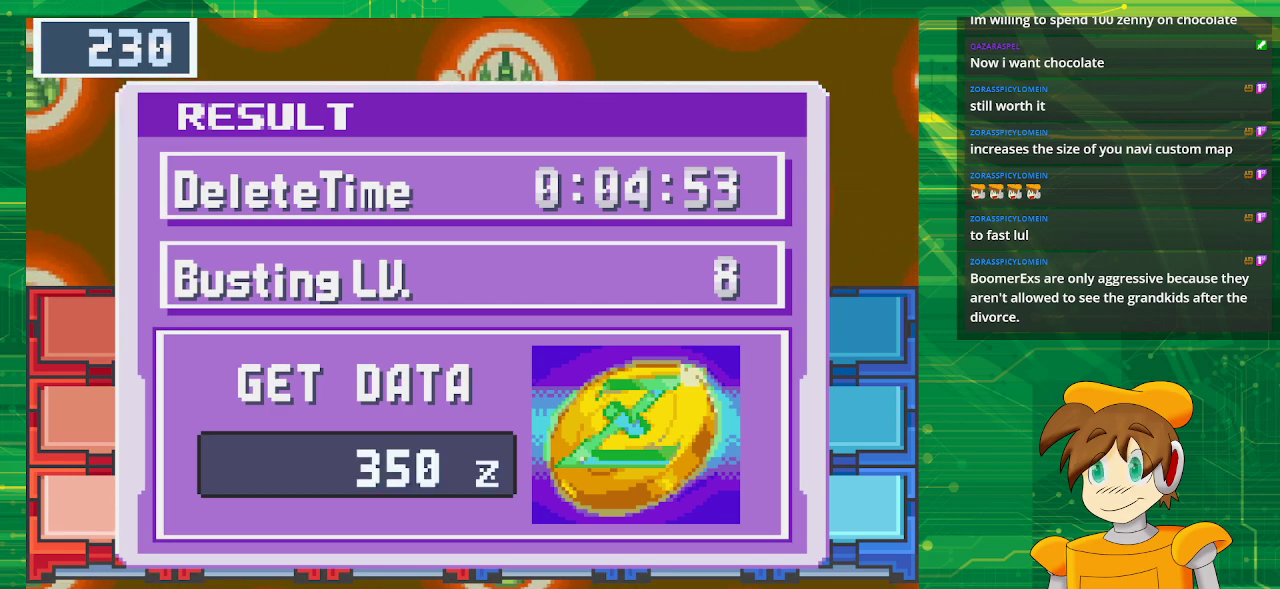
{"buttons": [], "events": [[133, "A", "up"]]}
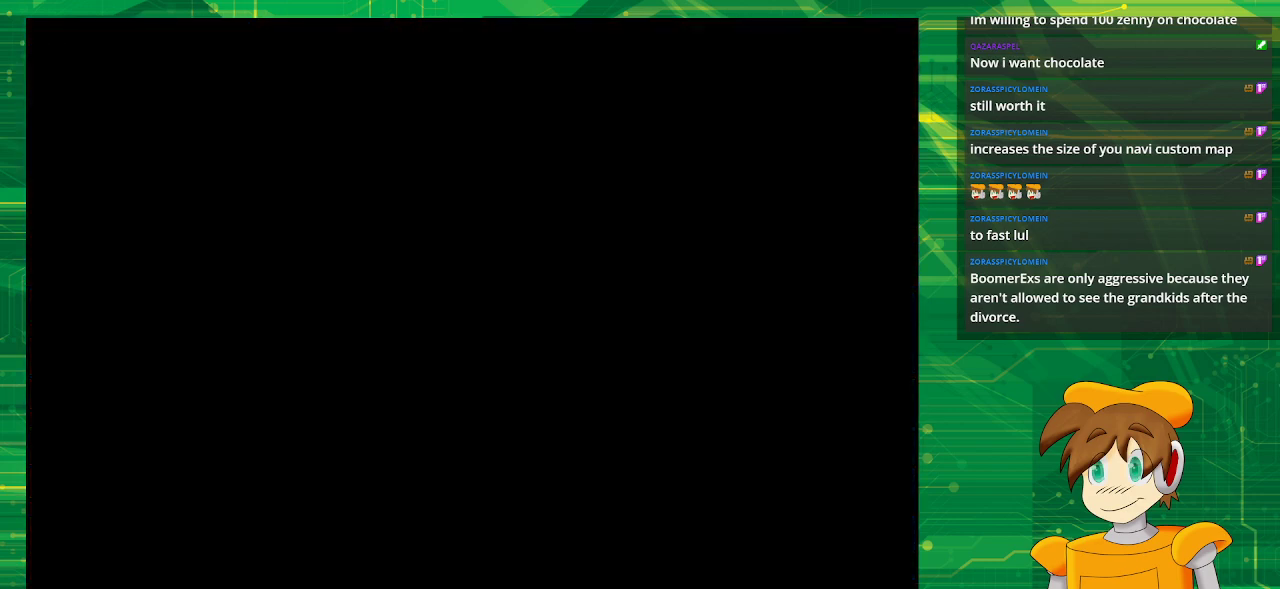
{"buttons": [], "events": []}
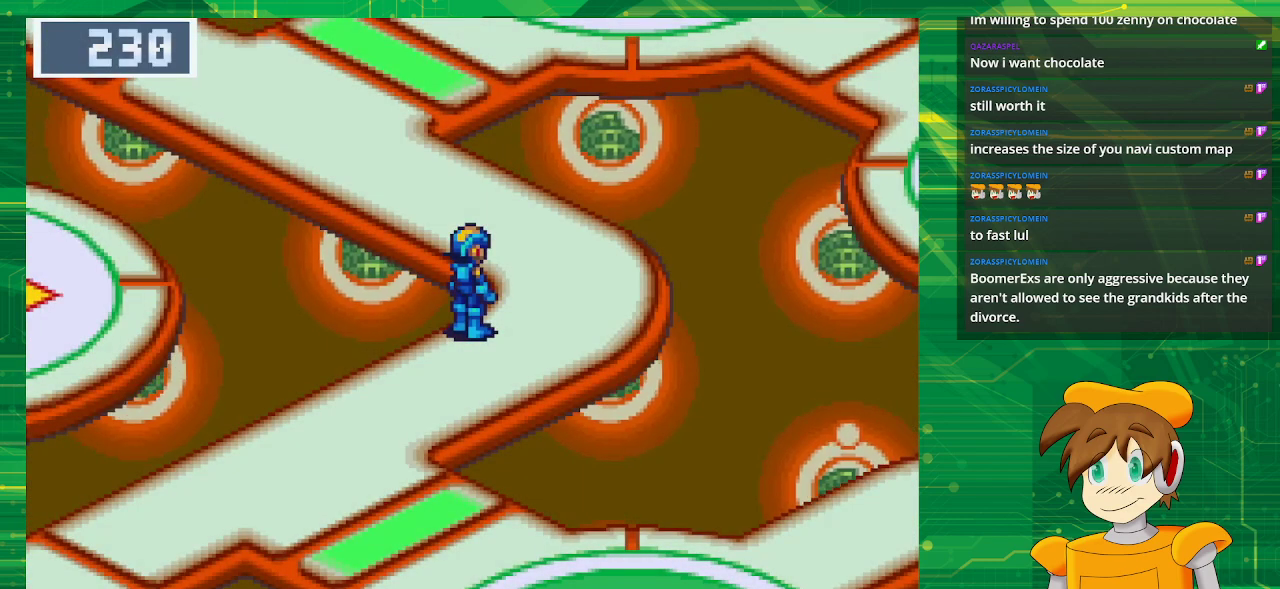
{"buttons": ["B", "DPAD_UP"], "events": [[150, "DPAD_RIGHT", "down"], [183, "B", "down"], [200, "DPAD_UP", "down"], [250, "DPAD_RIGHT", "up"]]}
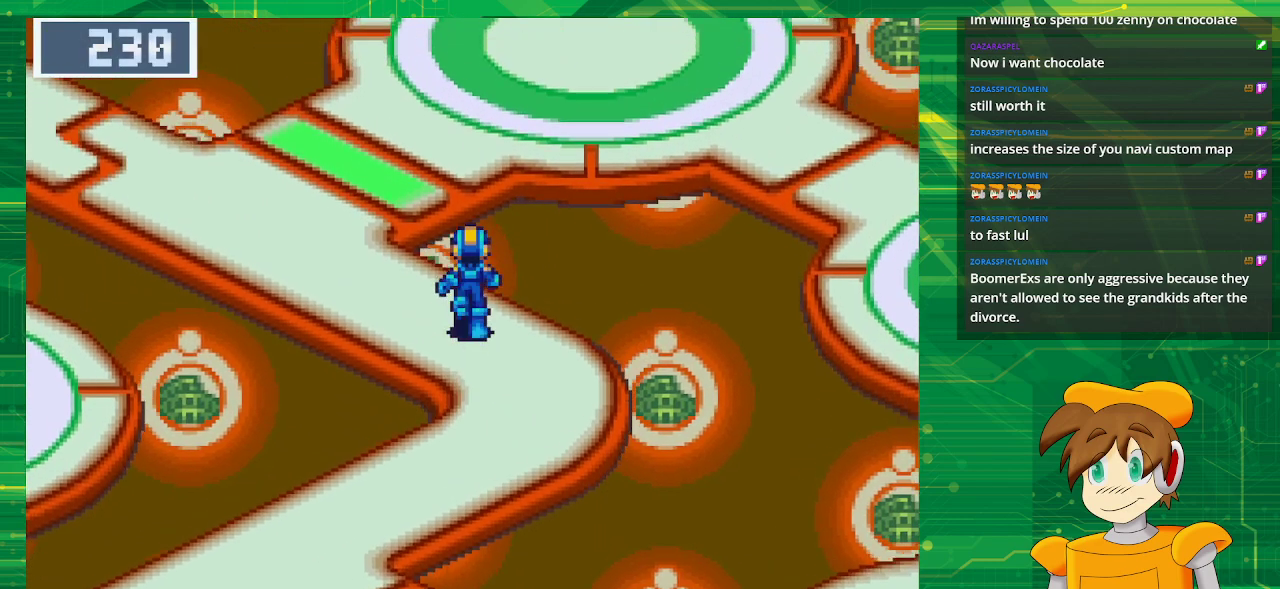
{"buttons": ["B", "DPAD_UP", "DPAD_LEFT"], "events": [[483, "DPAD_LEFT", "down"]]}
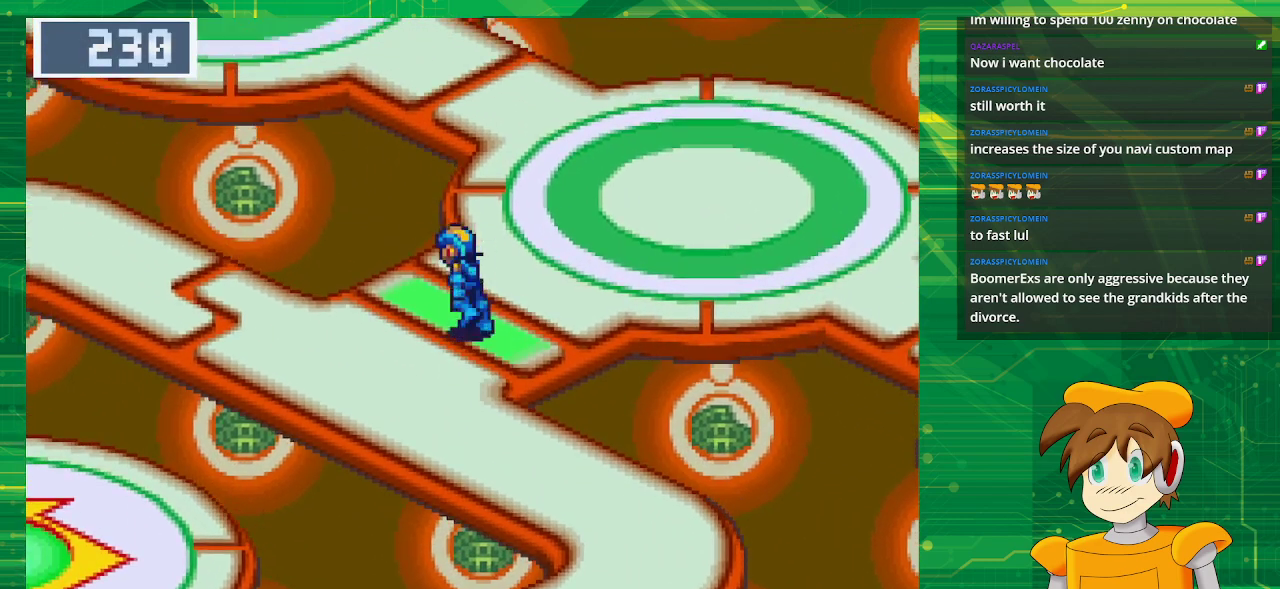
{"buttons": ["B", "DPAD_LEFT"], "events": [[83, "DPAD_UP", "up"], [133, "B", "up"], [250, "DPAD_LEFT", "up"], [433, "DPAD_LEFT", "down"], [467, "B", "down"]]}
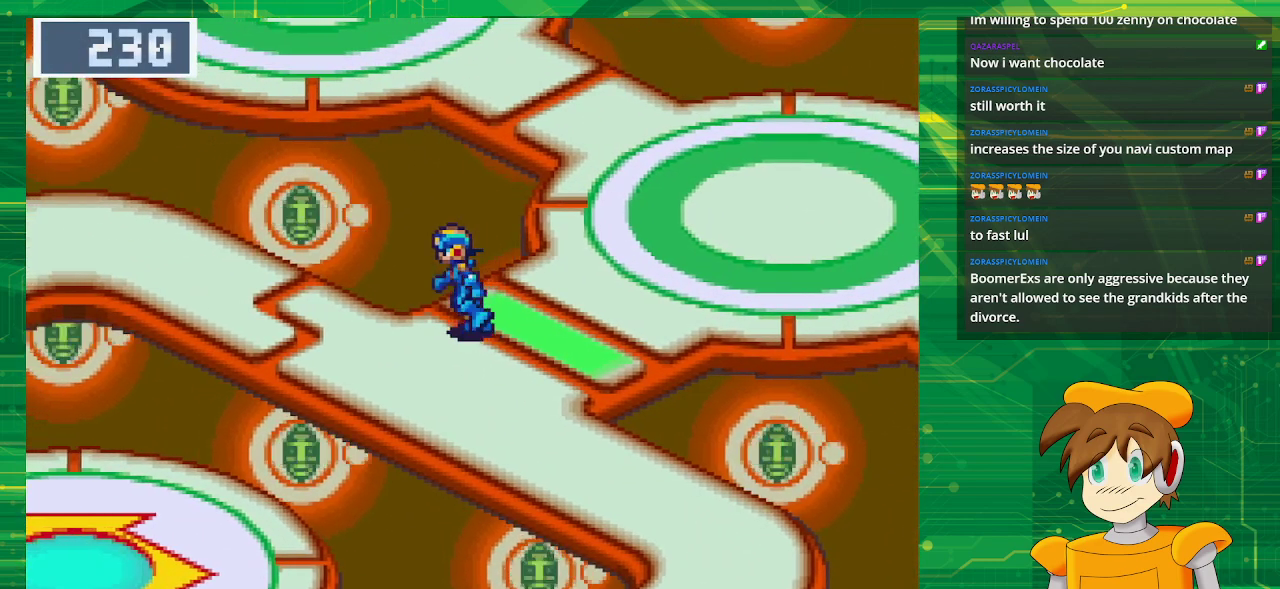
{"buttons": ["B", "DPAD_LEFT"], "events": []}
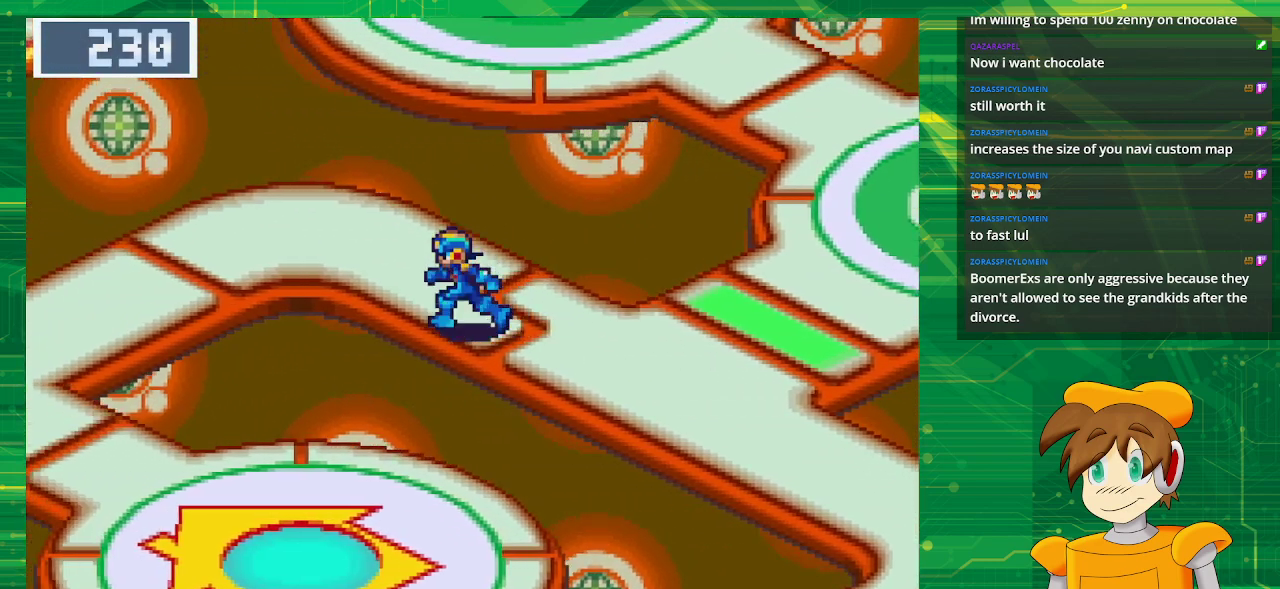
{"buttons": ["B"], "events": [[450, "DPAD_LEFT", "up"]]}